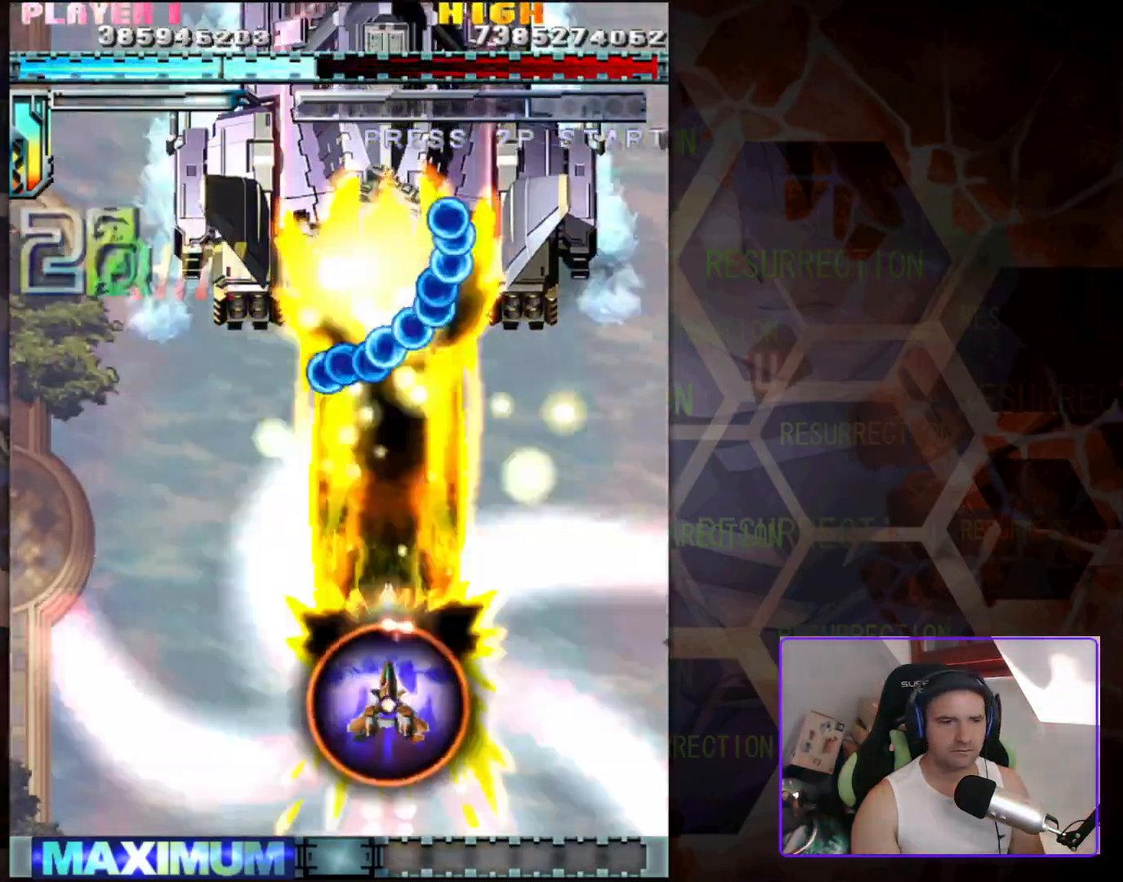
Gameplay with a controller (arcade stick); each line is a JSON object with the inputs held at the frame after it. "events" lists button and stick changes between this image and that frame as [ms after this image, input, new state], when the widget could be followed in between. Not read: L3 R3.
{"buttons": [], "left_stick": "down", "events": [[133, "left_stick", "center"], [467, "left_stick", "down"]]}
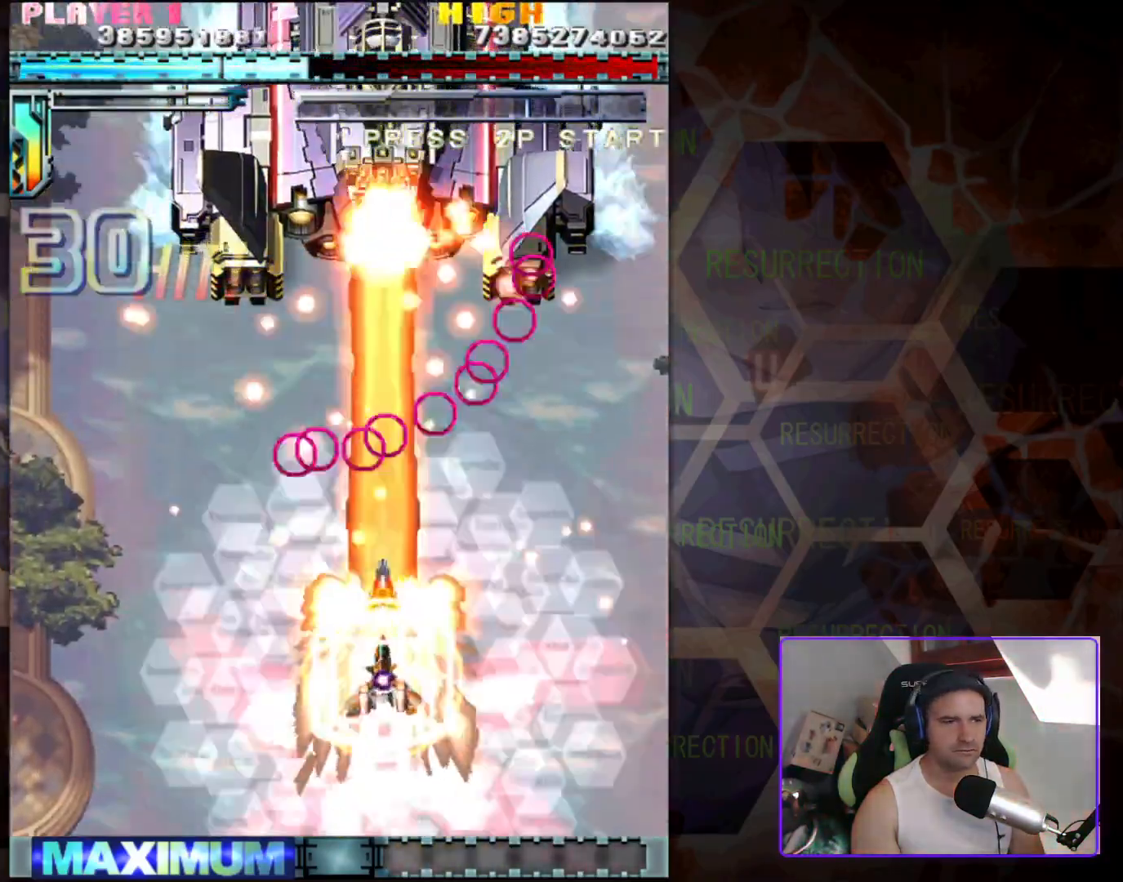
{"buttons": [], "left_stick": "up", "events": [[67, "left_stick", "center"], [233, "left_stick", "up"]]}
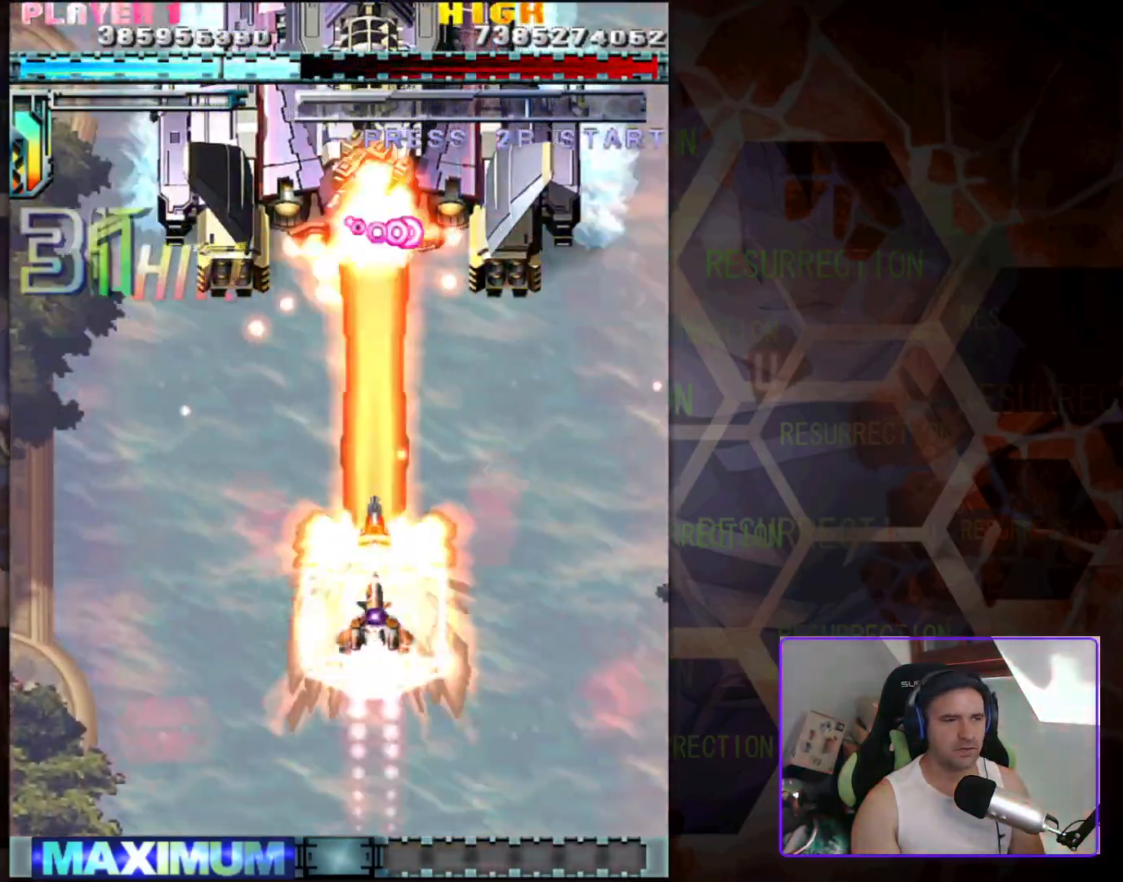
{"buttons": [], "left_stick": "center", "events": [[33, "left_stick", "center"], [283, "left_stick", "left"], [417, "left_stick", "center"]]}
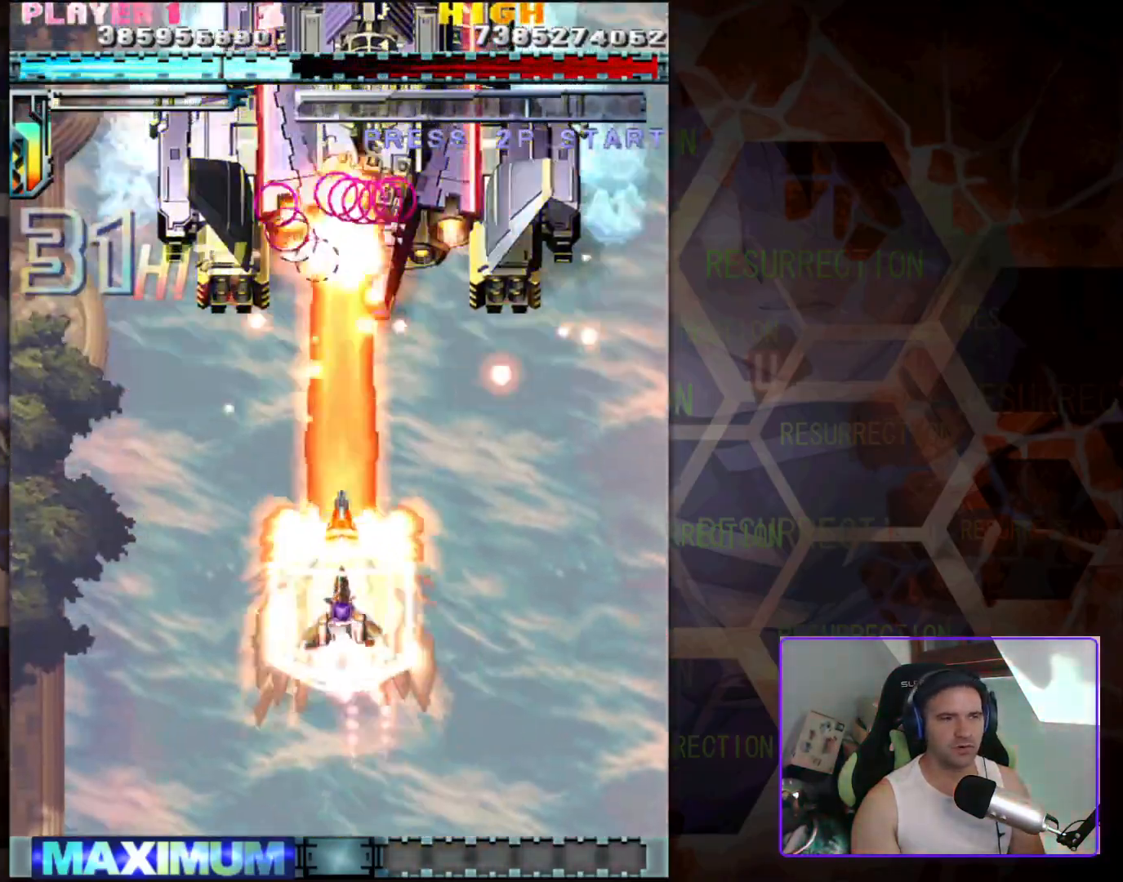
{"buttons": [], "left_stick": "center", "events": []}
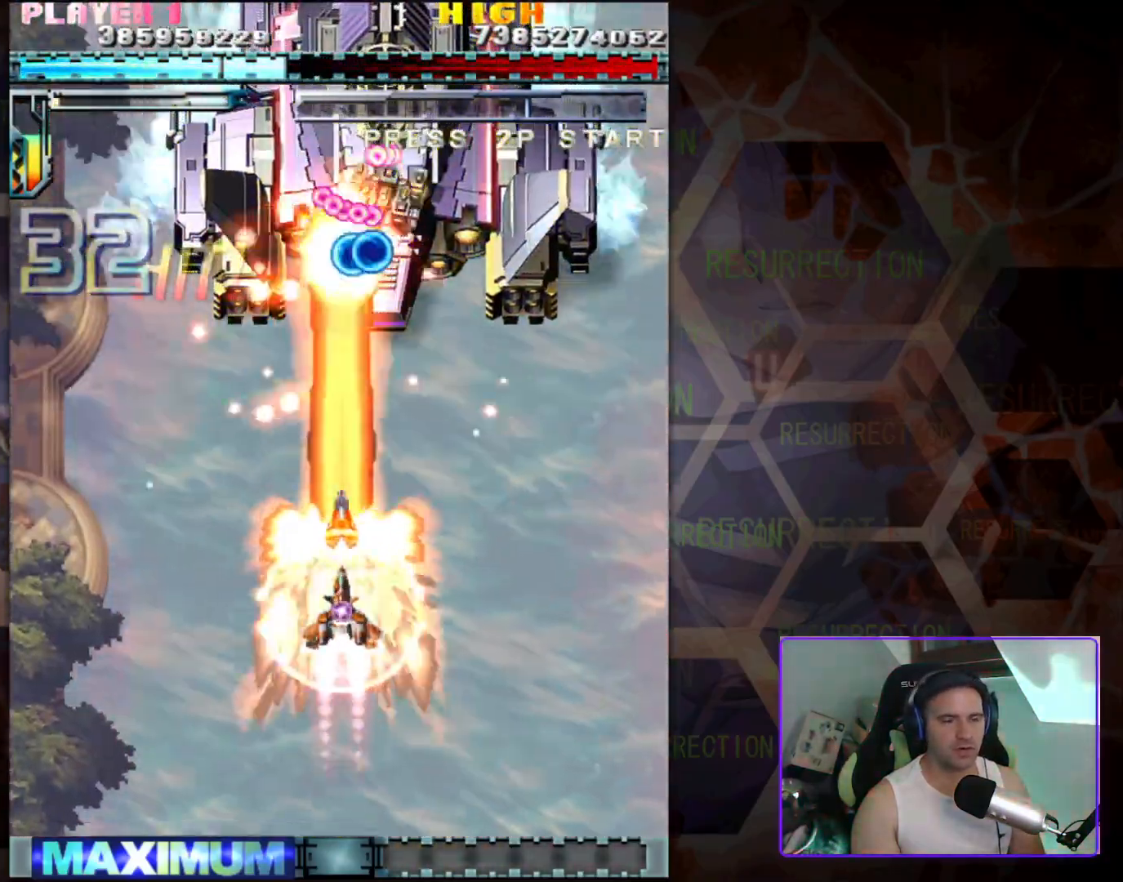
{"buttons": [], "left_stick": "center", "events": [[350, "left_stick", "right"], [417, "left_stick", "center"]]}
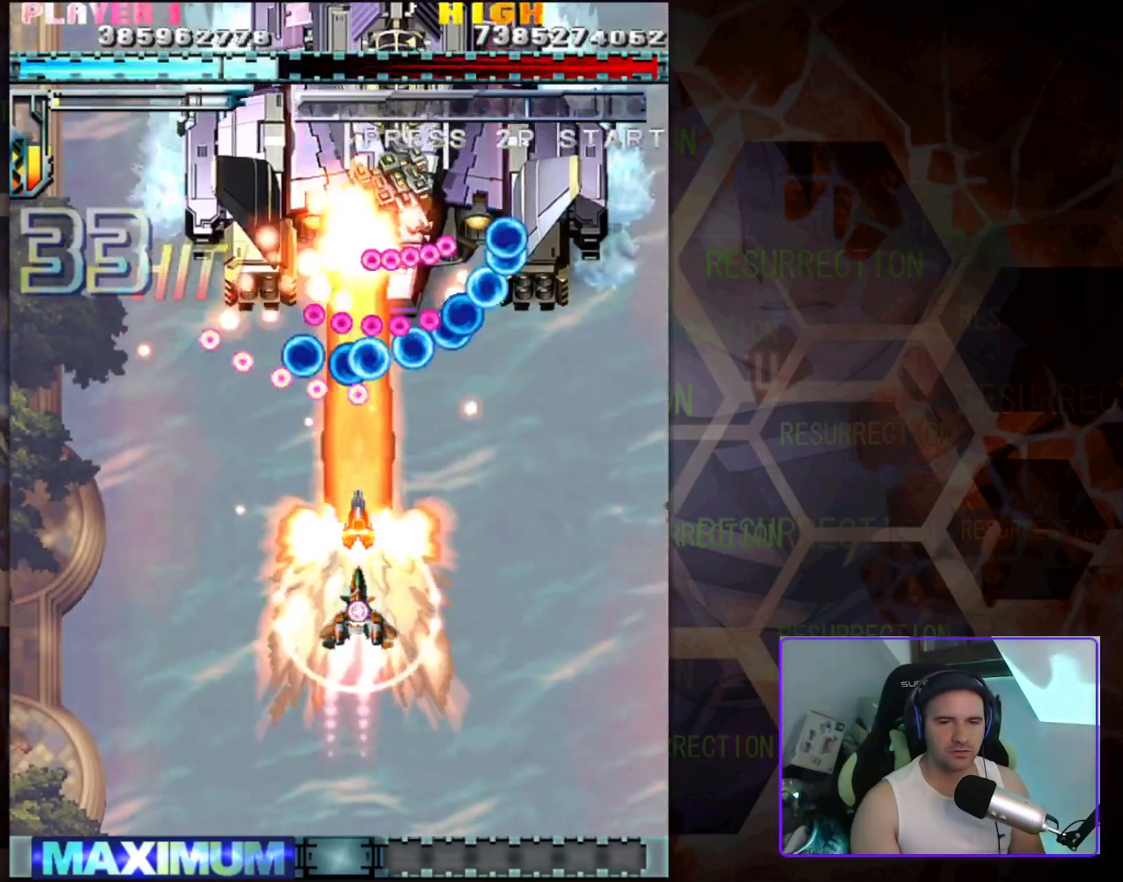
{"buttons": [], "left_stick": "center", "events": []}
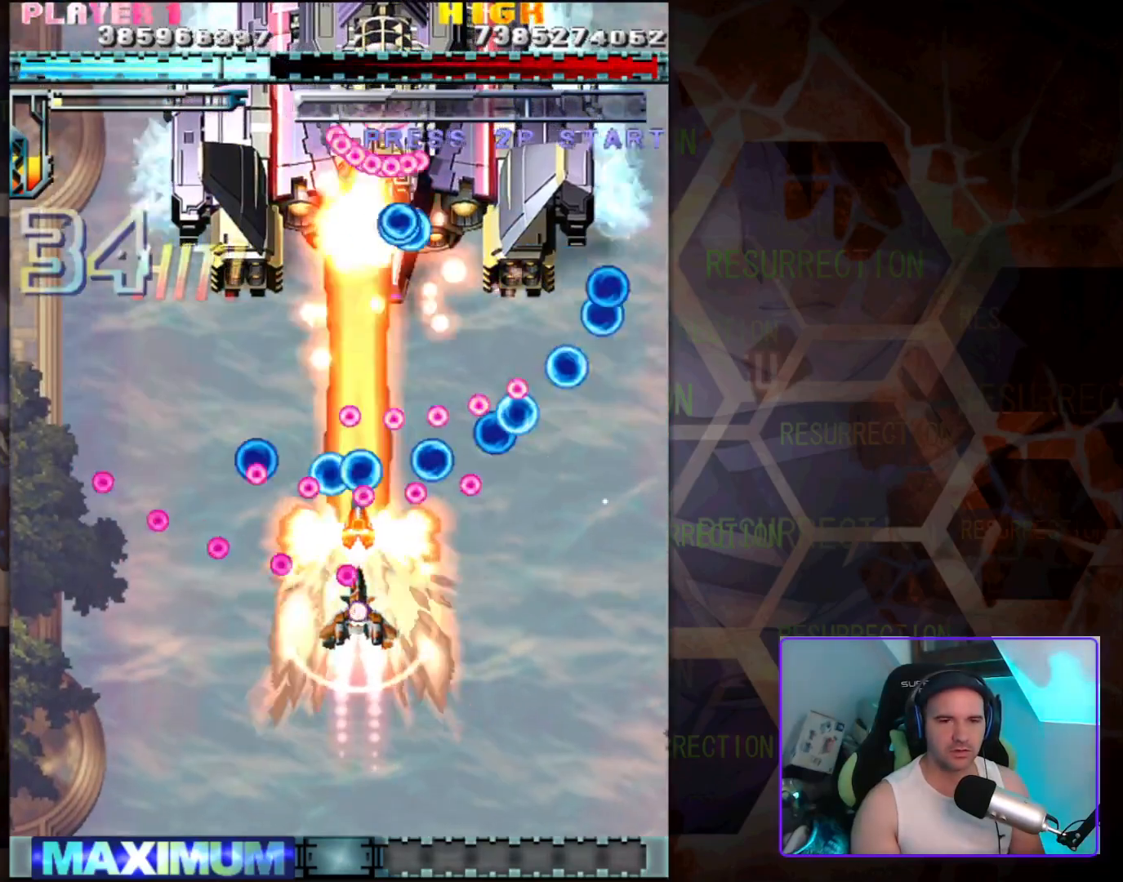
{"buttons": [], "left_stick": "center", "events": []}
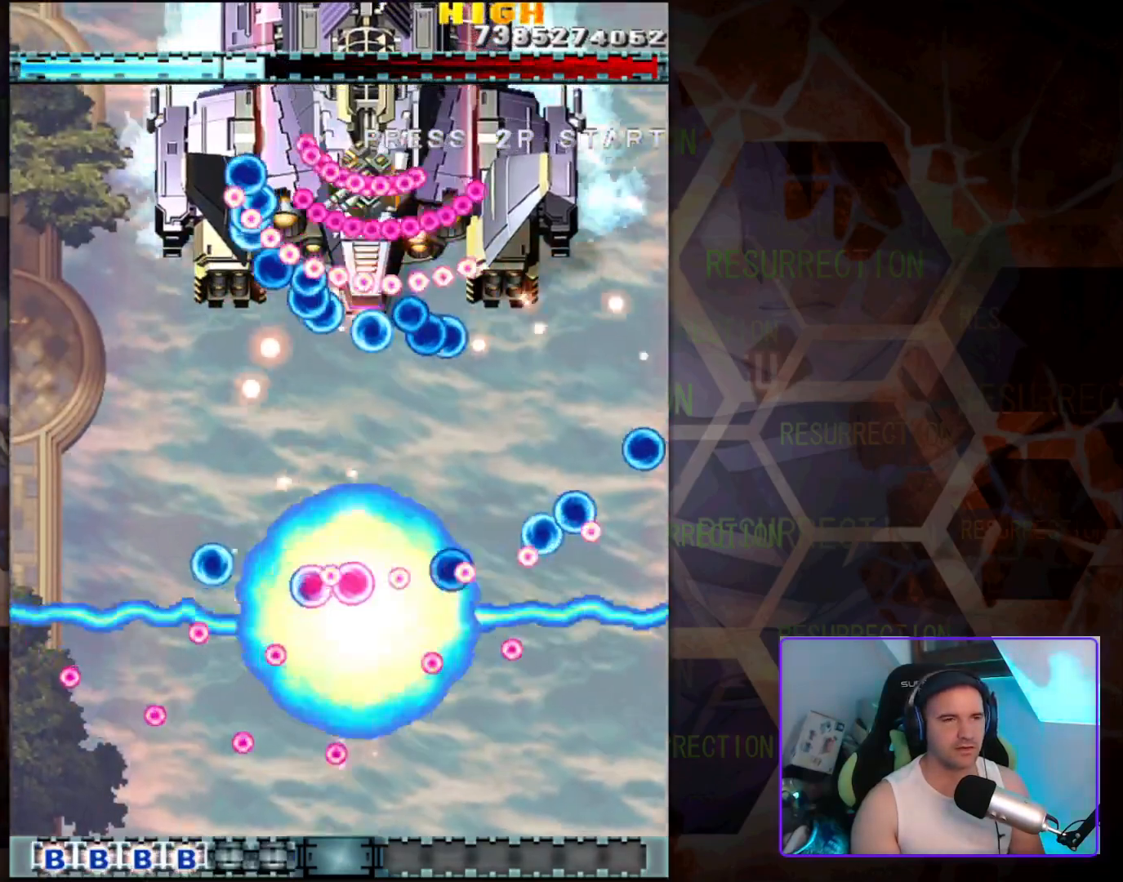
{"buttons": [], "left_stick": "center", "events": [[33, "left_stick", "down-left"], [417, "left_stick", "center"]]}
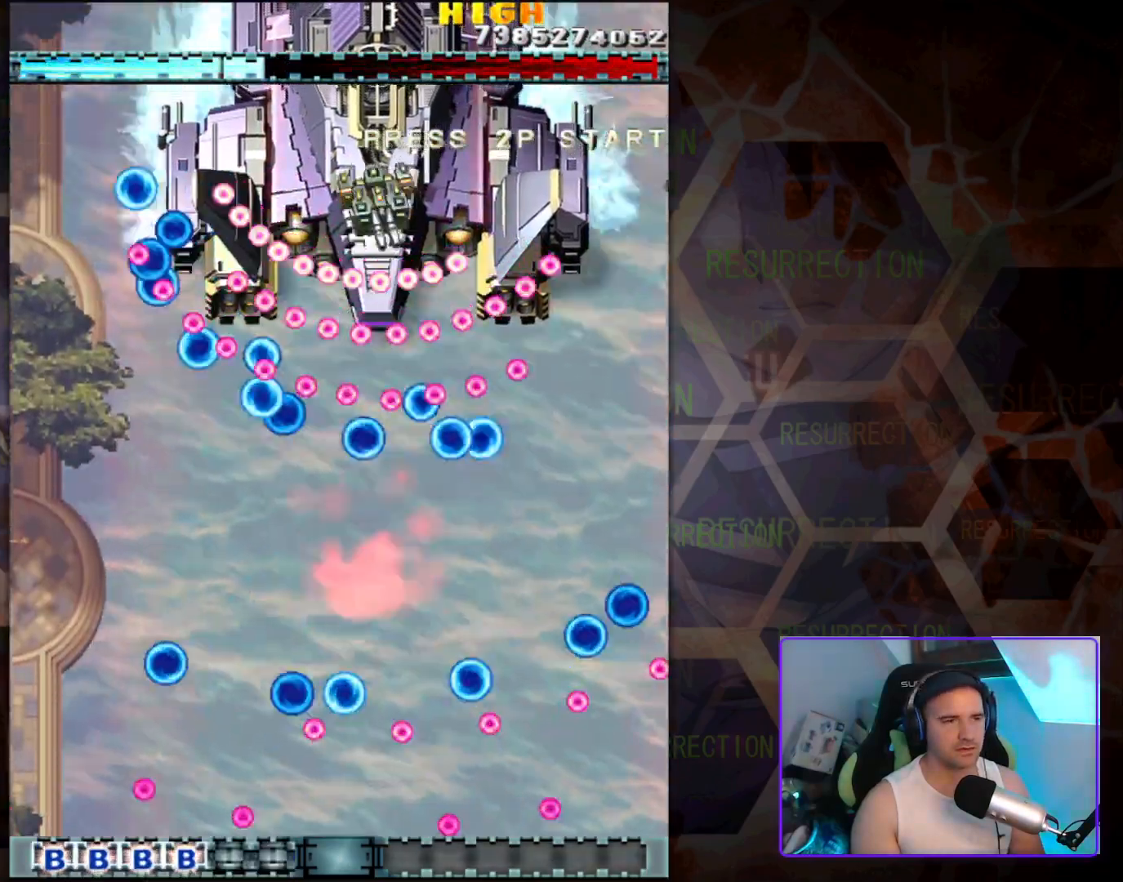
{"buttons": [], "left_stick": "center", "events": []}
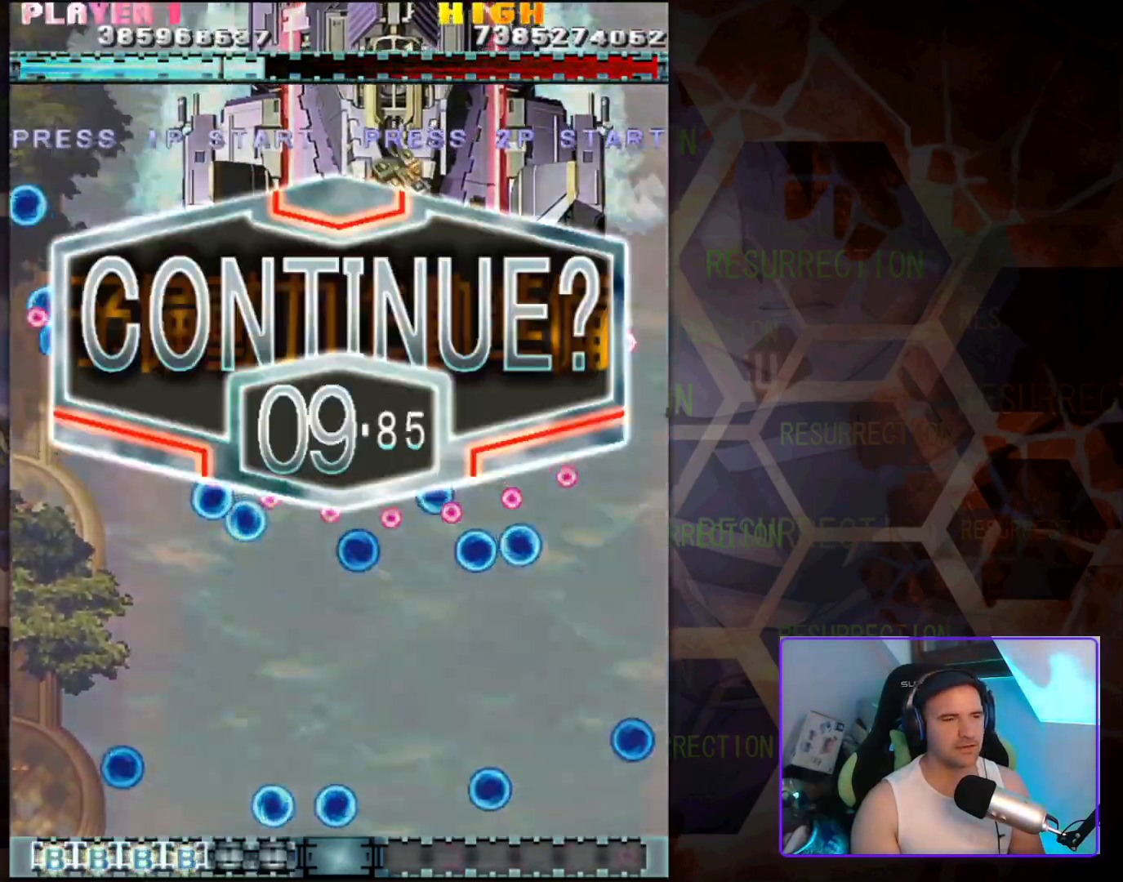
{"buttons": [], "left_stick": "center", "events": [[150, "left_stick", "up"], [350, "left_stick", "center"]]}
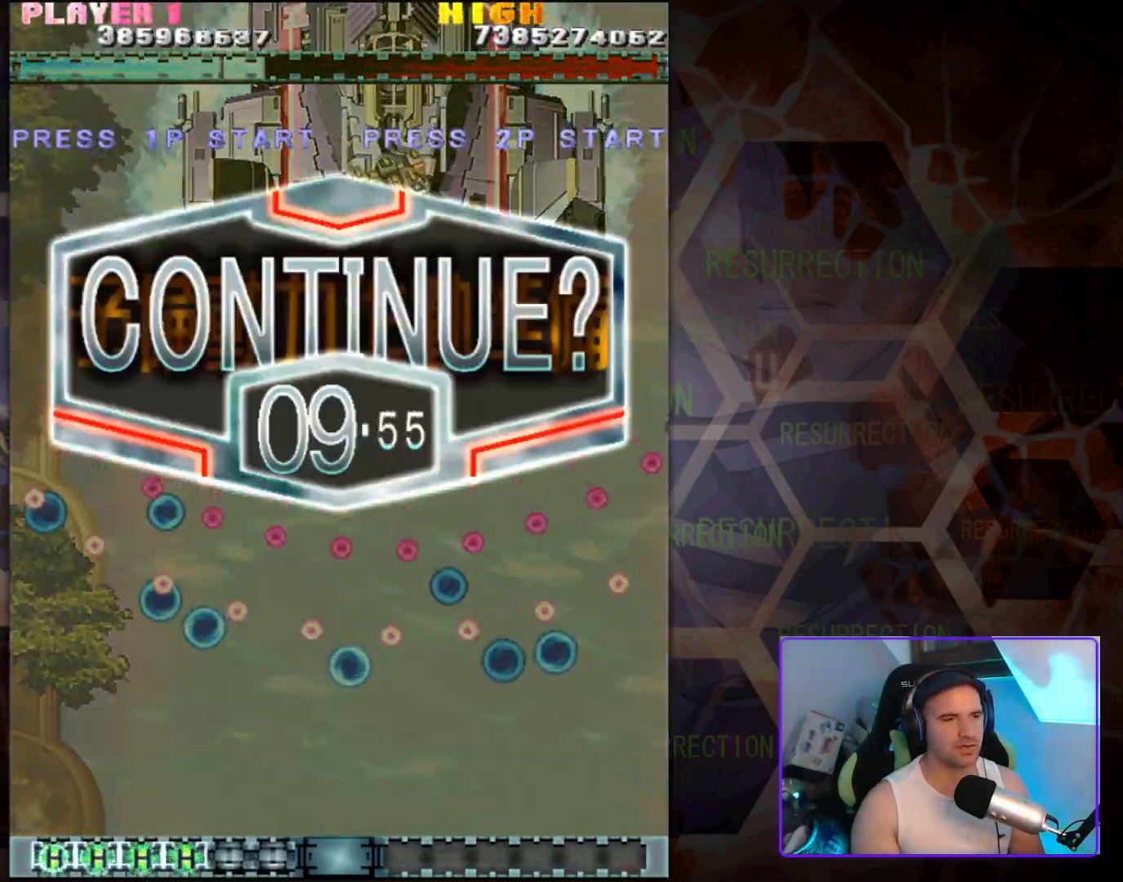
{"buttons": [], "left_stick": "center", "events": []}
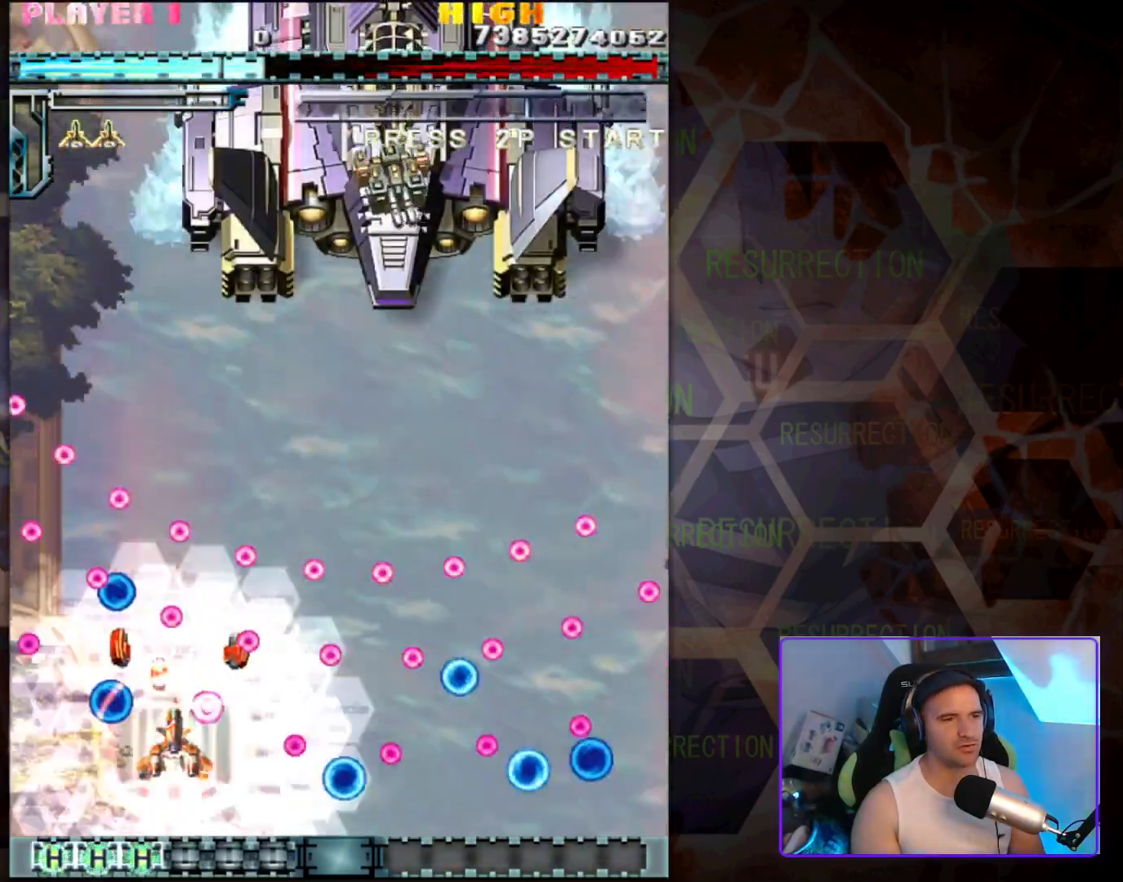
{"buttons": [], "left_stick": "up-right", "events": [[317, "left_stick", "up-right"]]}
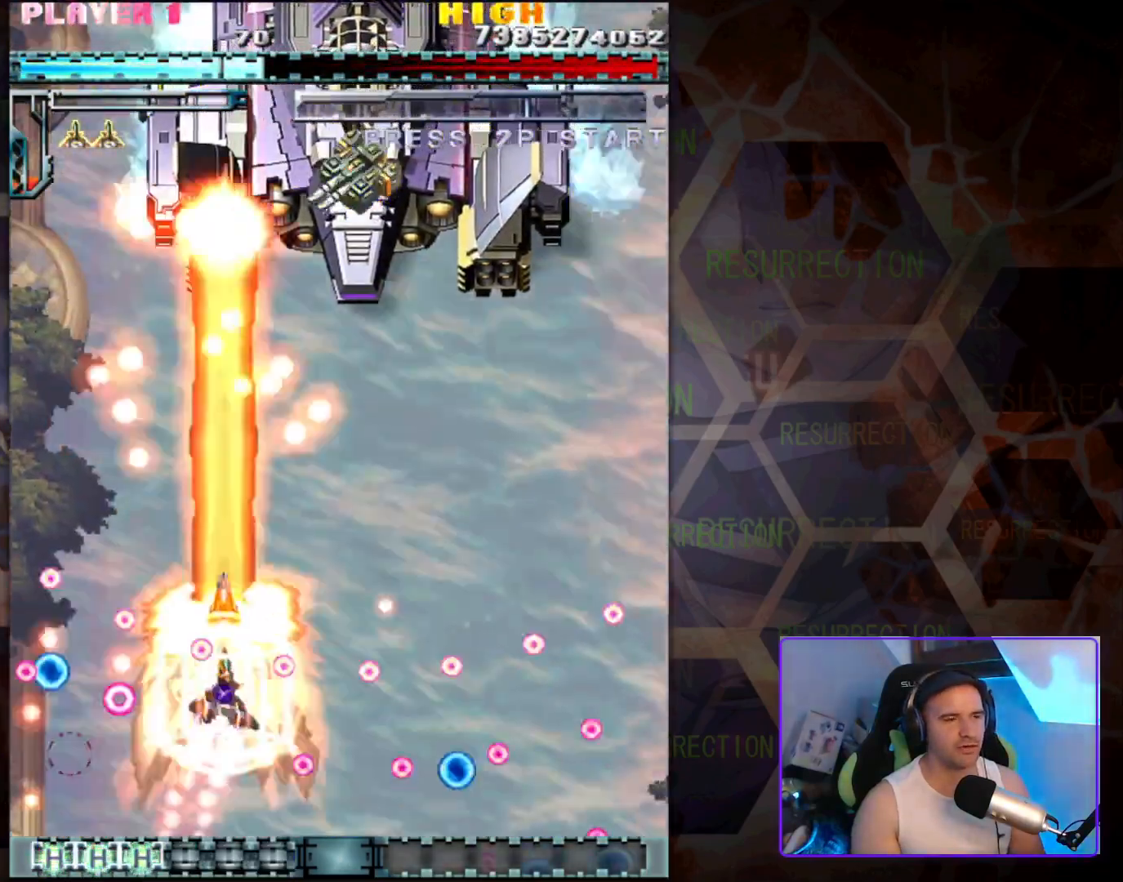
{"buttons": [], "left_stick": "center", "events": [[317, "left_stick", "center"]]}
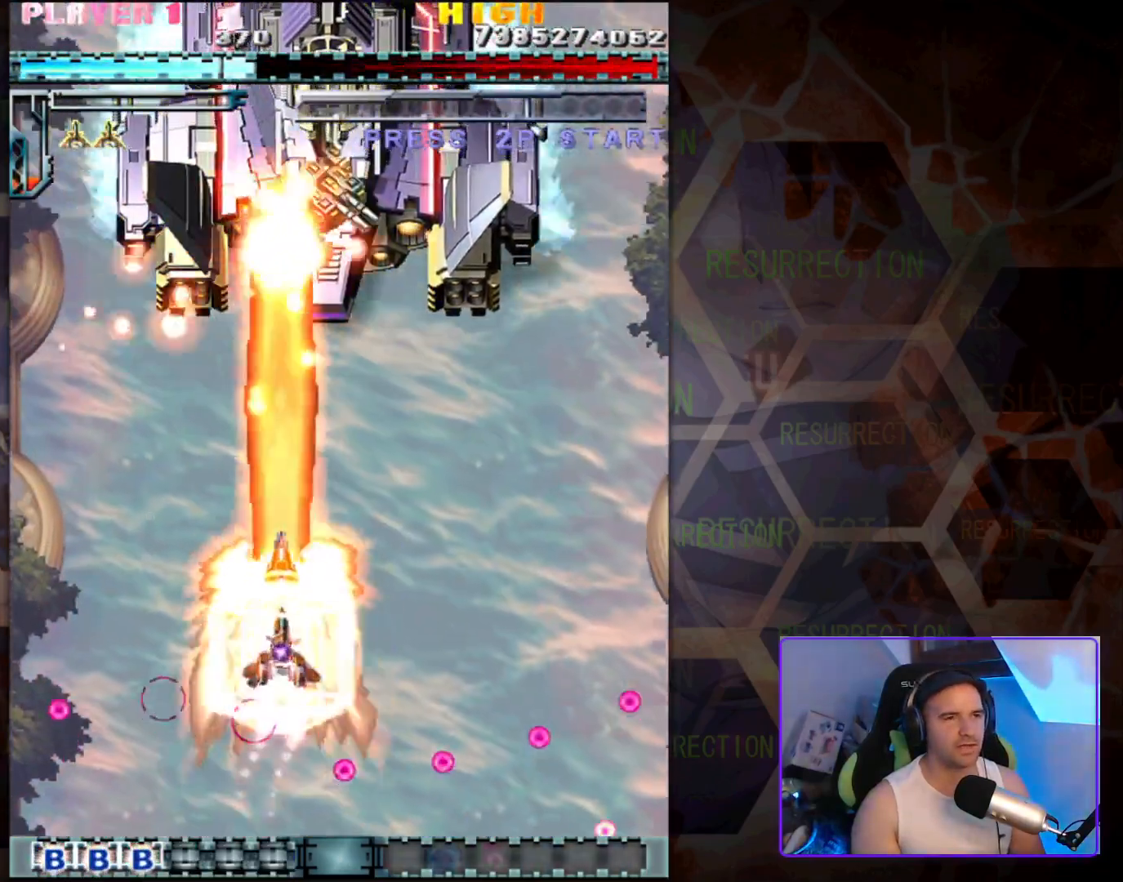
{"buttons": [], "left_stick": "down", "events": [[317, "left_stick", "down-right"], [467, "left_stick", "down"]]}
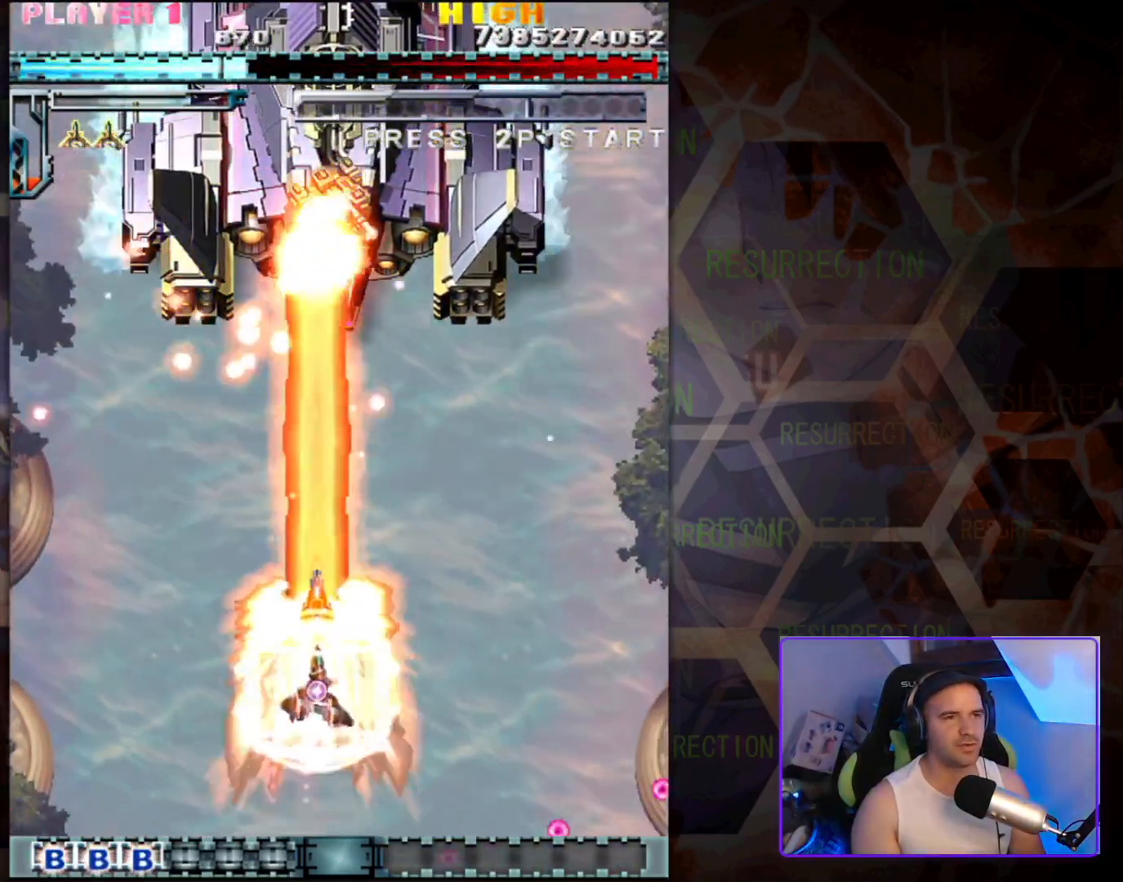
{"buttons": [], "left_stick": "center", "events": [[150, "left_stick", "center"]]}
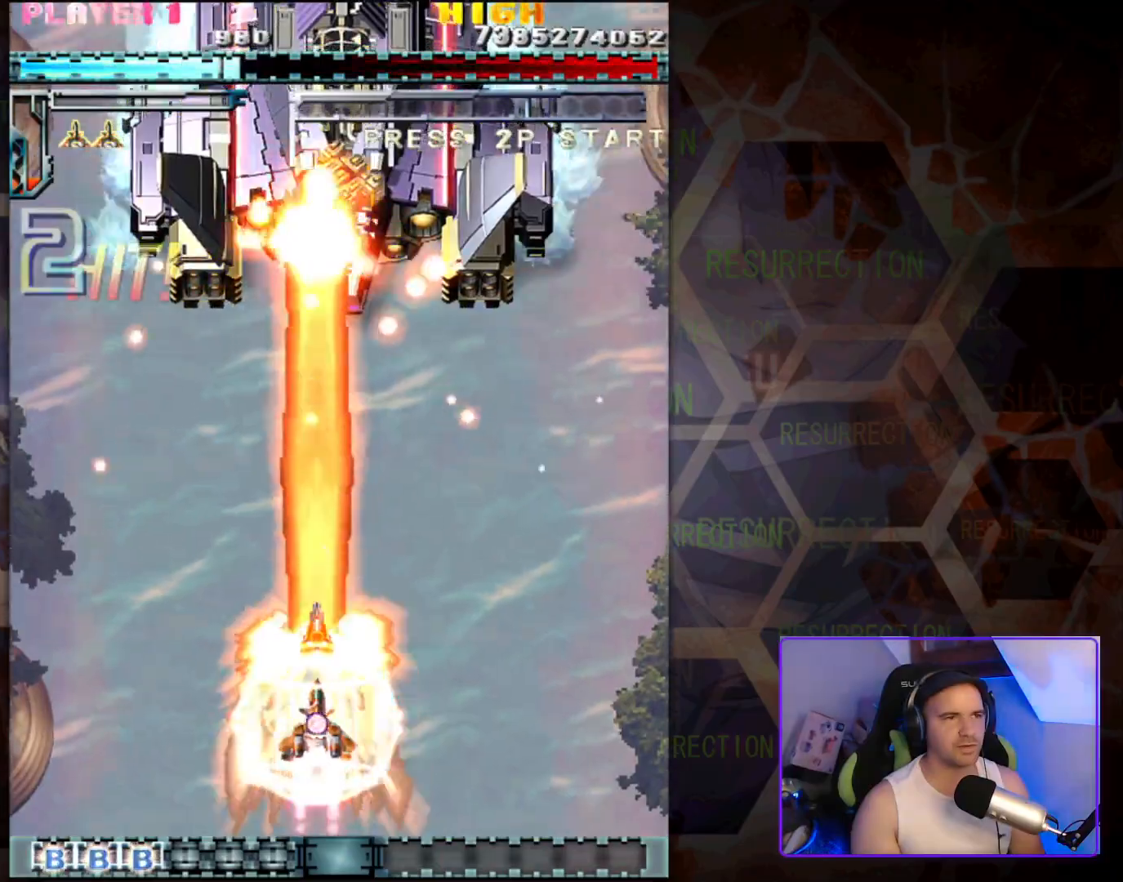
{"buttons": [], "left_stick": "center", "events": []}
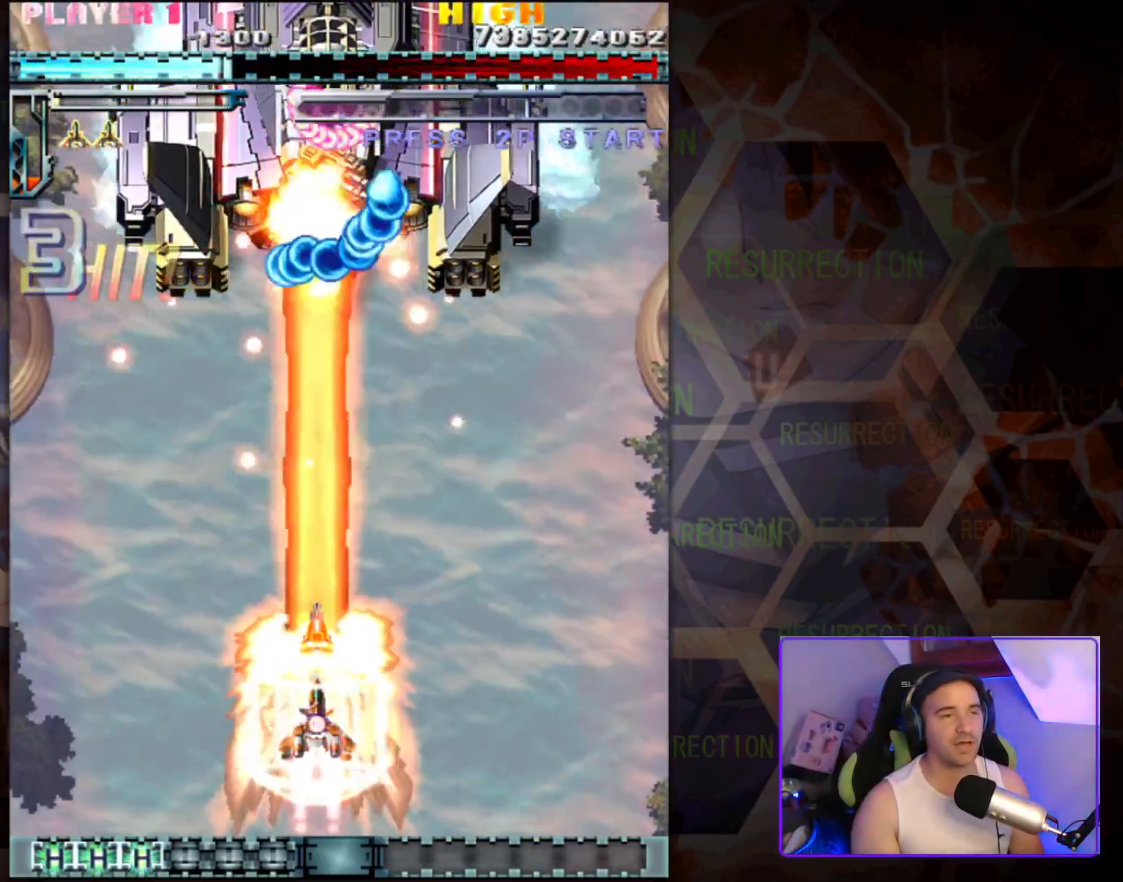
{"buttons": [], "left_stick": "center", "events": []}
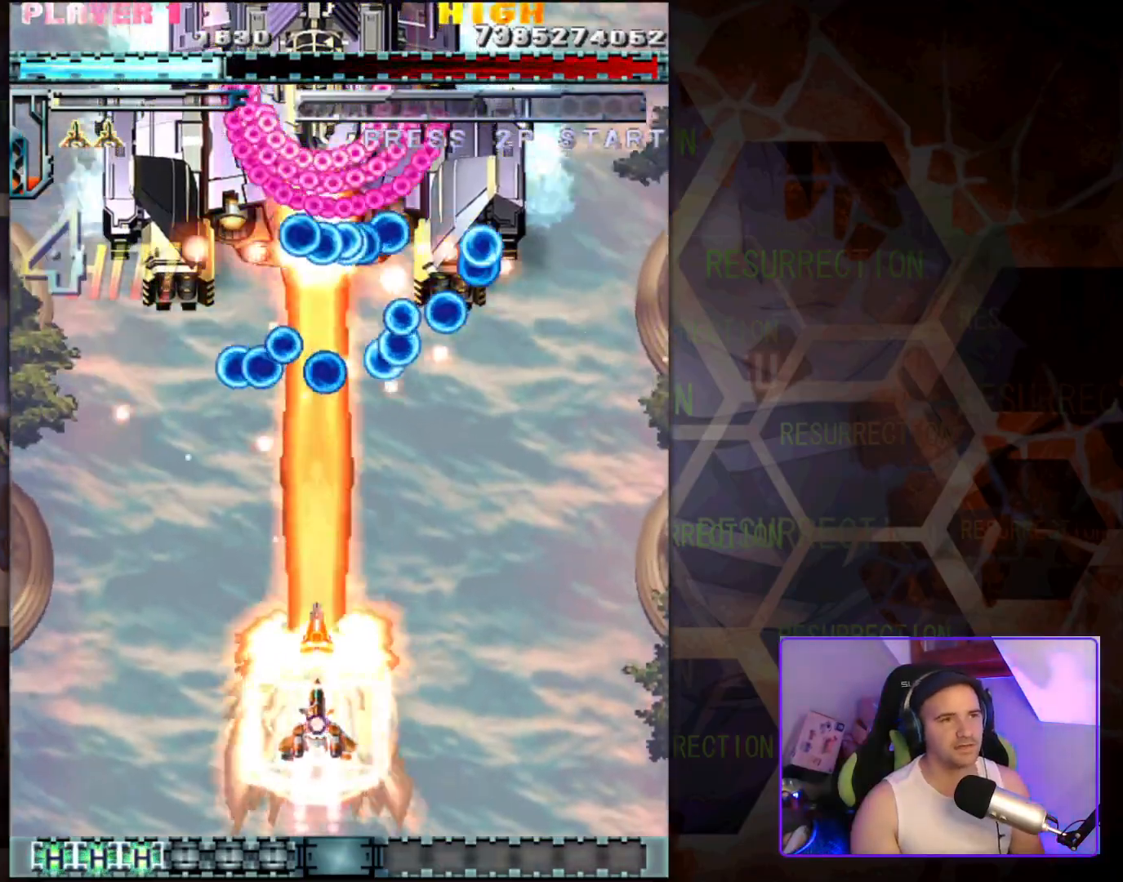
{"buttons": [], "left_stick": "center", "events": []}
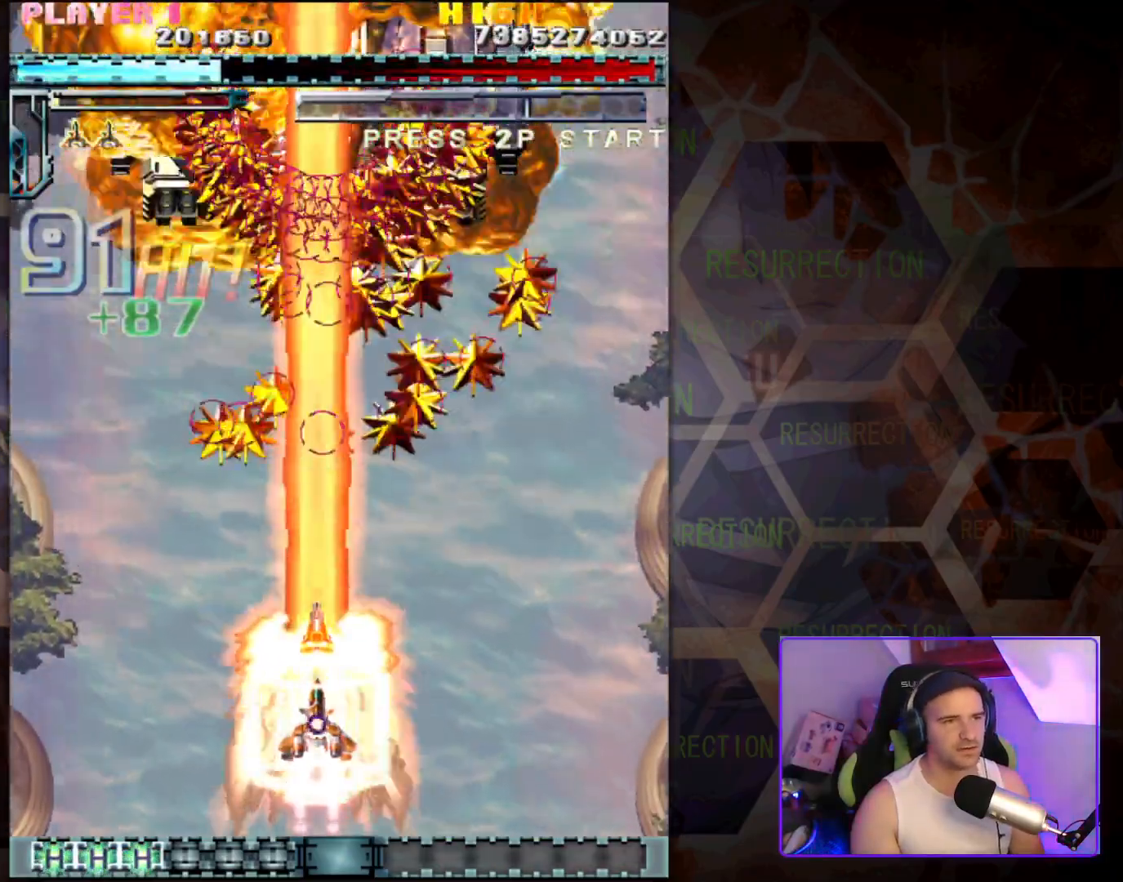
{"buttons": [], "left_stick": "center", "events": []}
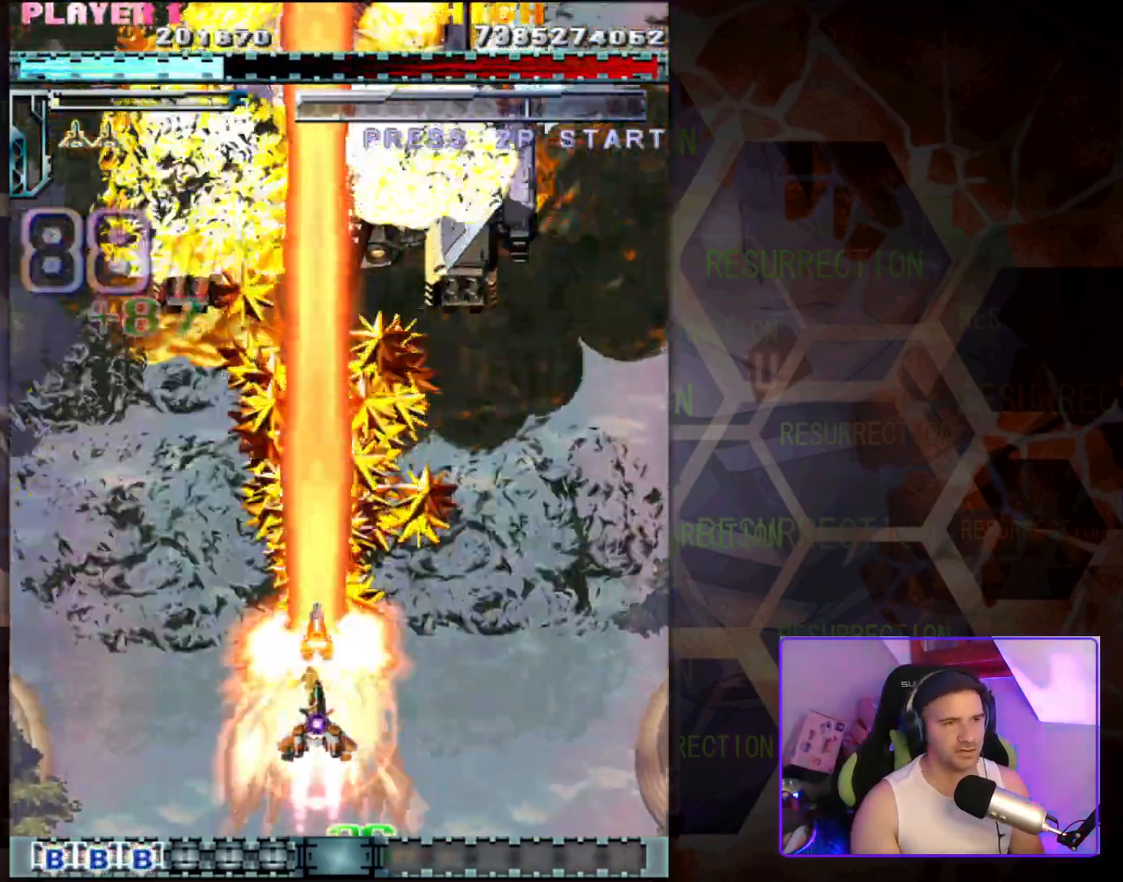
{"buttons": [], "left_stick": "center", "events": []}
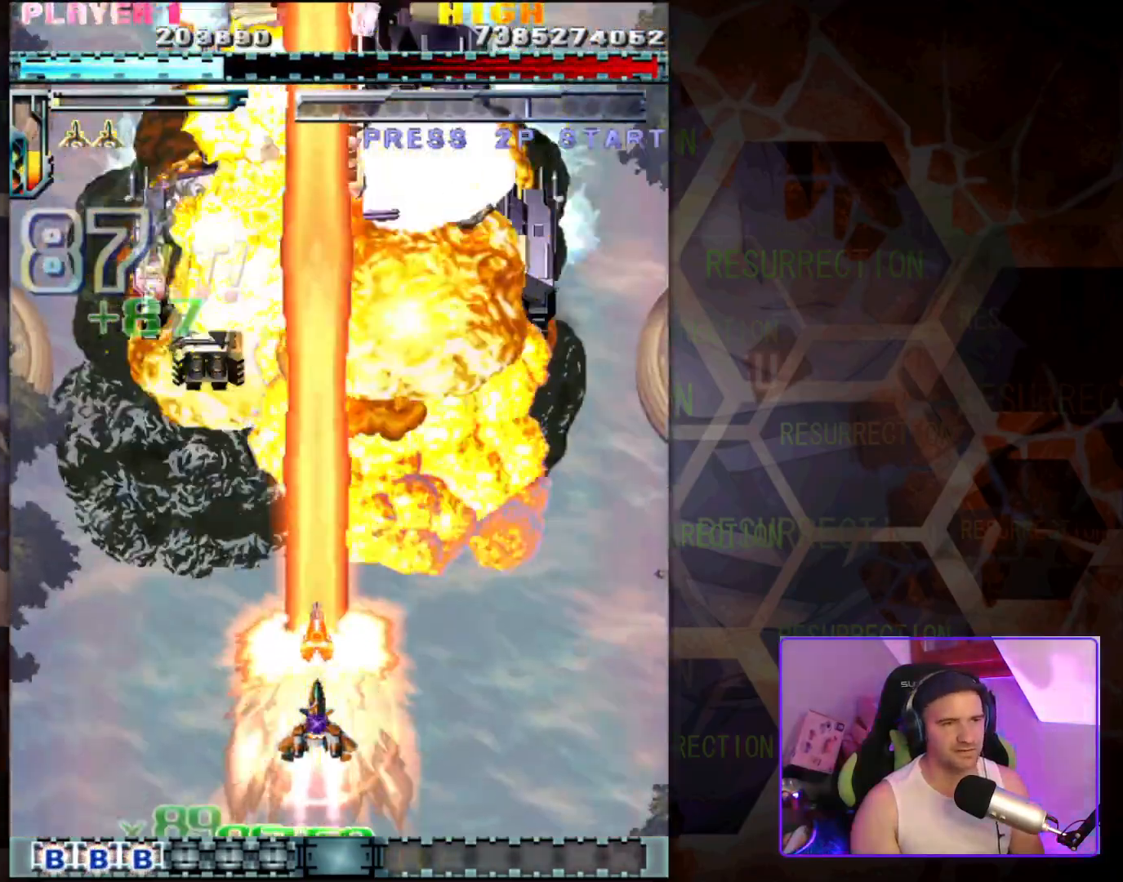
{"buttons": [], "left_stick": "center", "events": [[317, "left_stick", "right"], [483, "left_stick", "center"]]}
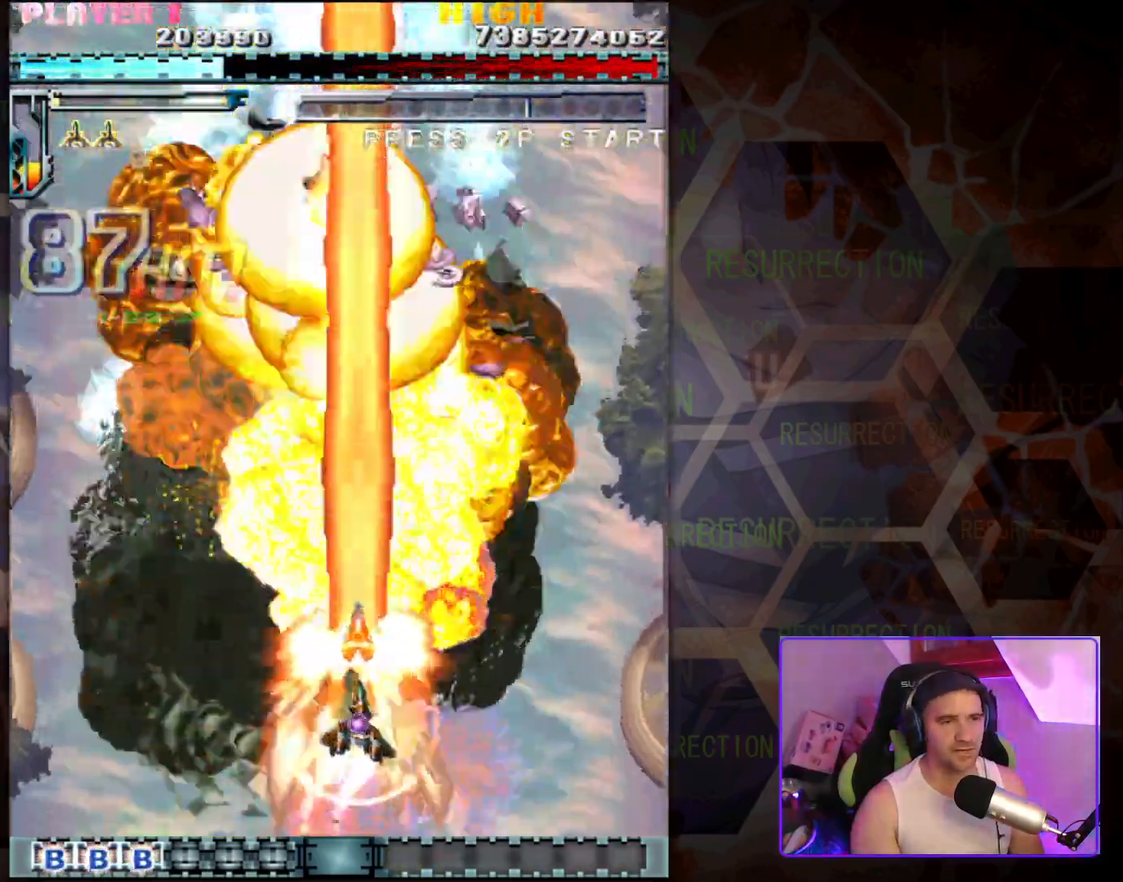
{"buttons": [], "left_stick": "left", "events": [[467, "left_stick", "left"]]}
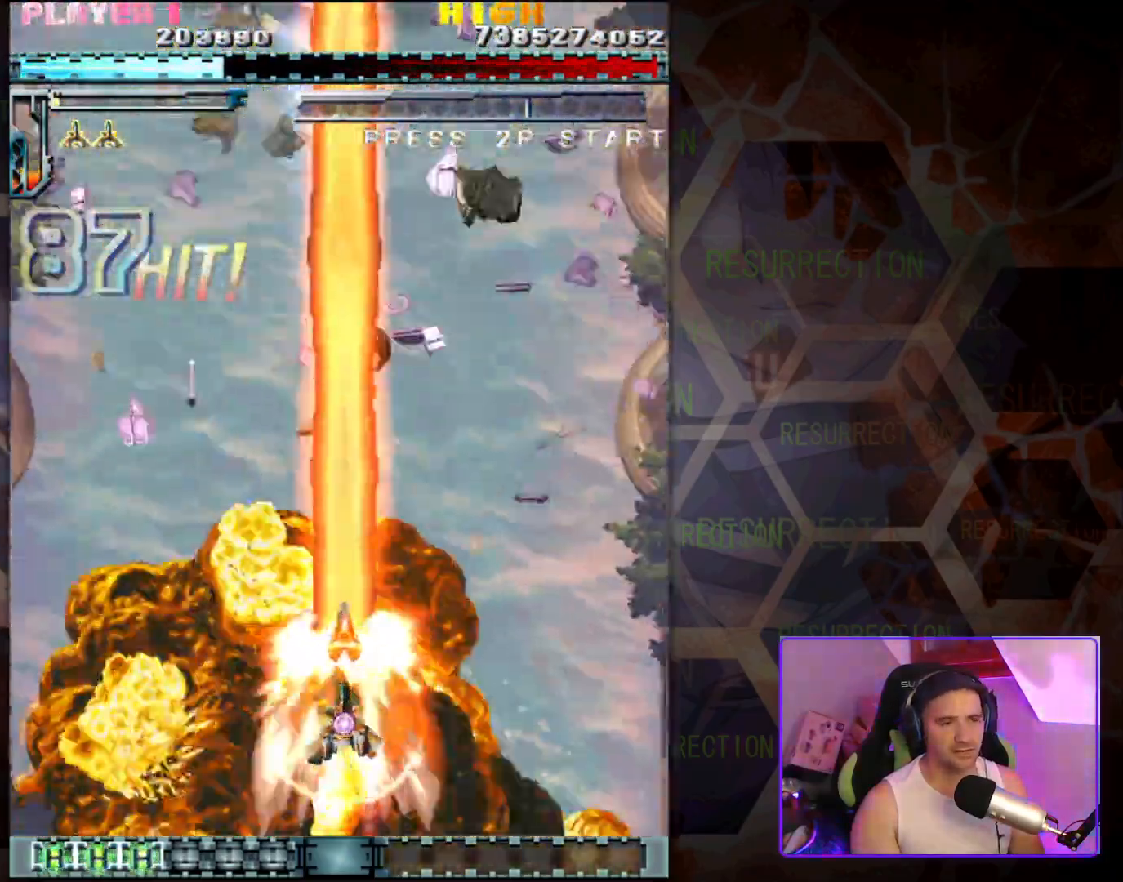
{"buttons": [], "left_stick": "up", "events": [[117, "left_stick", "center"], [250, "left_stick", "up"]]}
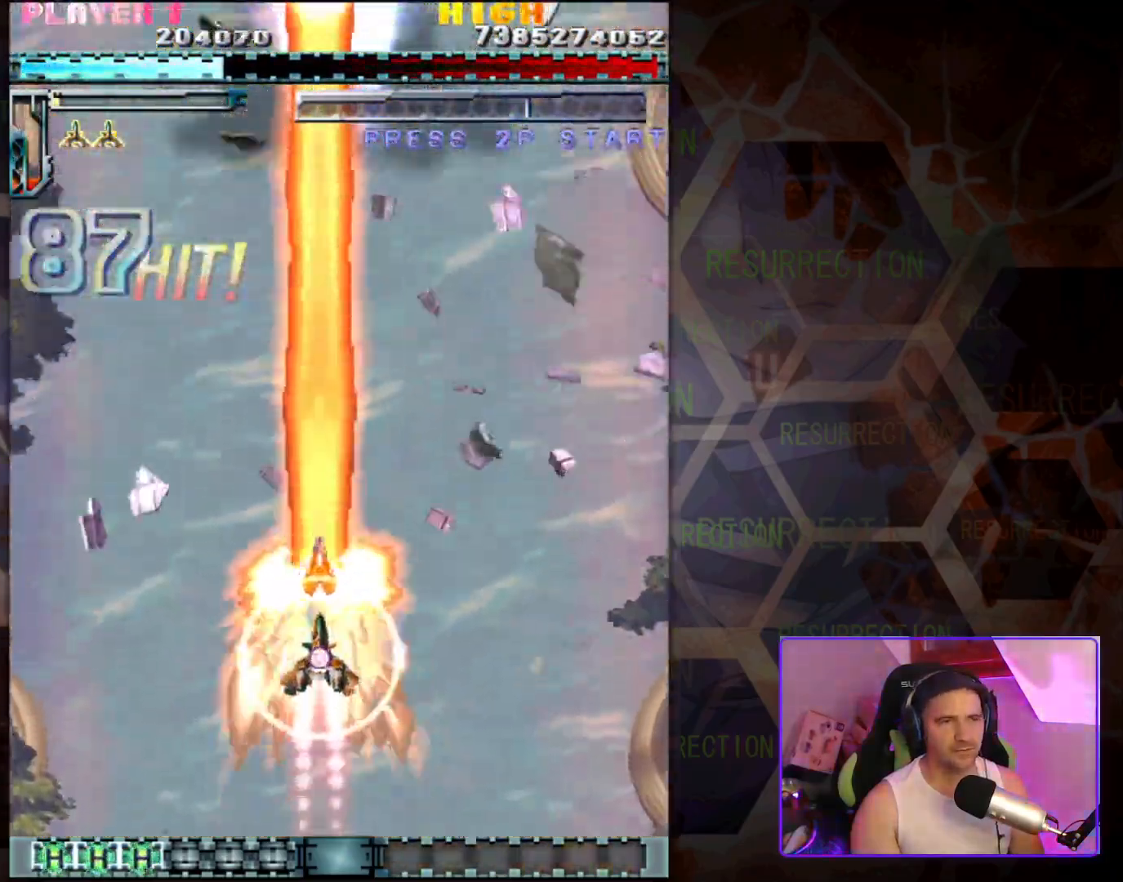
{"buttons": [], "left_stick": "down", "events": [[283, "left_stick", "center"], [467, "left_stick", "down"]]}
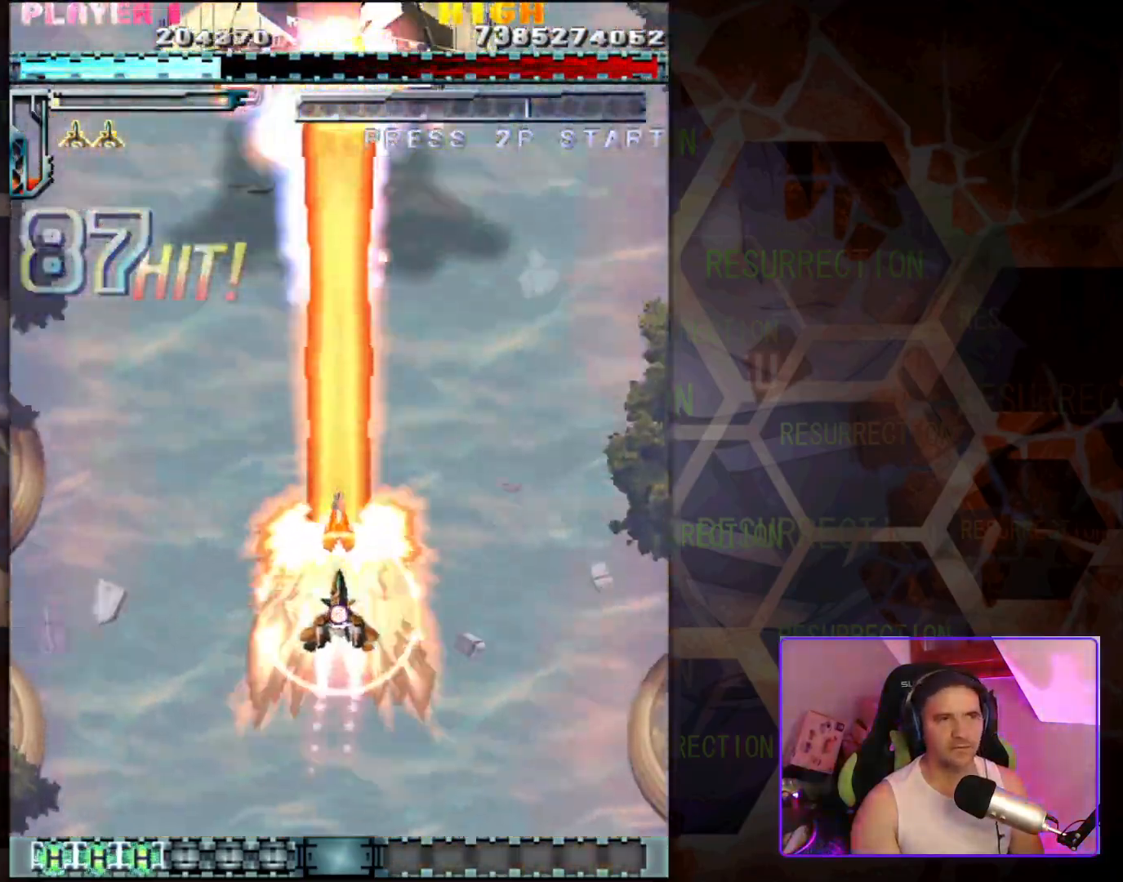
{"buttons": [], "left_stick": "center", "events": [[167, "left_stick", "center"], [250, "left_stick", "up"], [467, "left_stick", "center"]]}
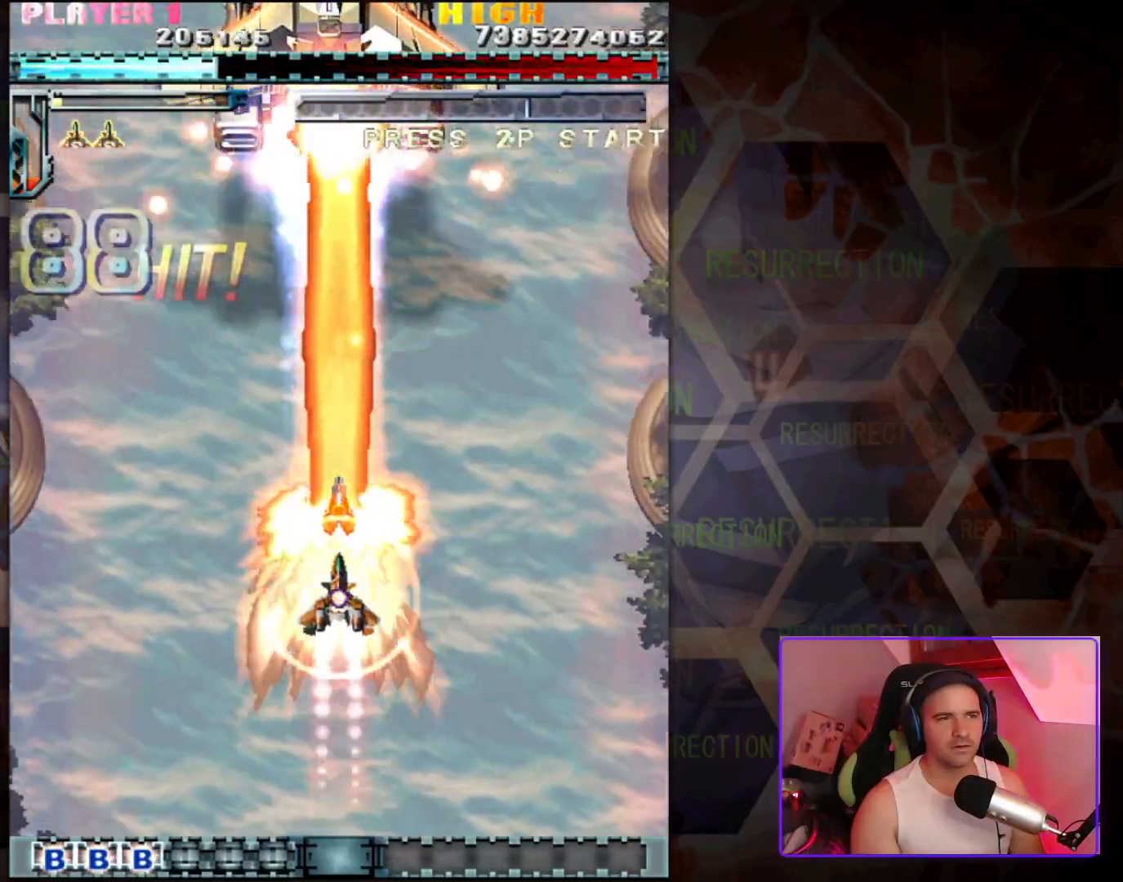
{"buttons": [], "left_stick": "center", "events": [[217, "left_stick", "down"], [317, "left_stick", "center"]]}